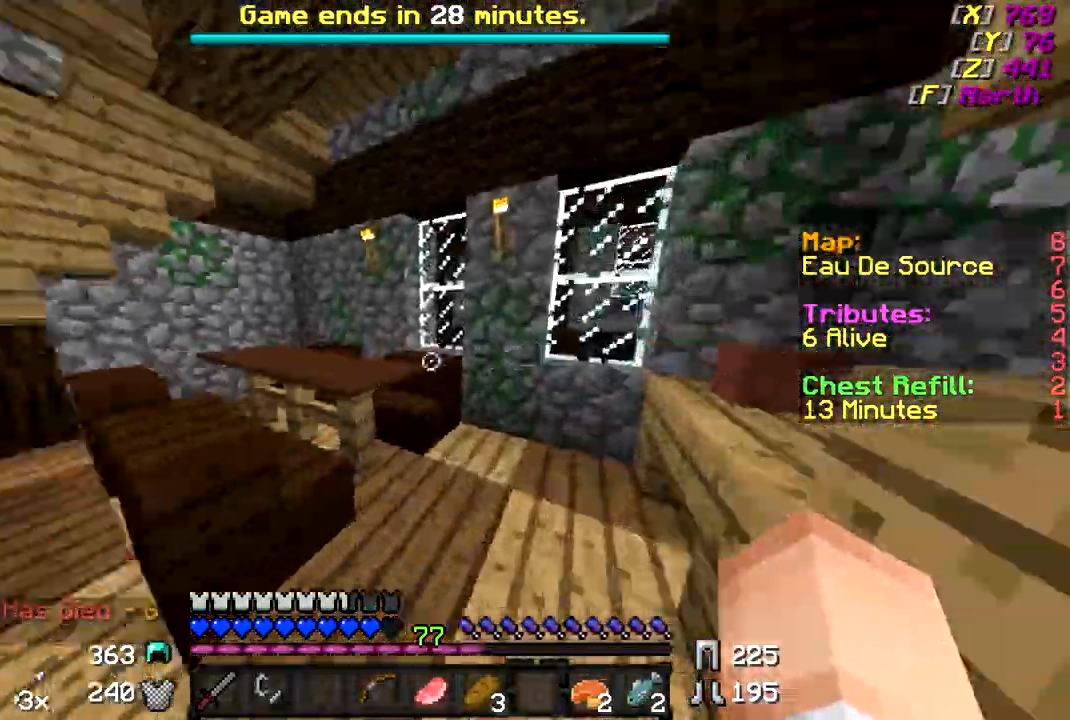
Gameplay with keyboard and mouse; each line is a JSON object with the keys and mouse buttons held at the frame after it. "events" lists presses ("down") and releases ("up") of "a", "d", "s", "w", "mouse_left" and "mouse_right" between this image and that frame as [ms after this image, input, new state], when the widget could be followed in between. "mouse_left", "mouse_right" = the "left", "right" buttons of the "mouse" list. No other keys are recorded. Fast repeated clicks can show as one long hold. Mouse movement is not recorded.
{"keys": [], "mouse": [], "events": [[367, "w", "up"]]}
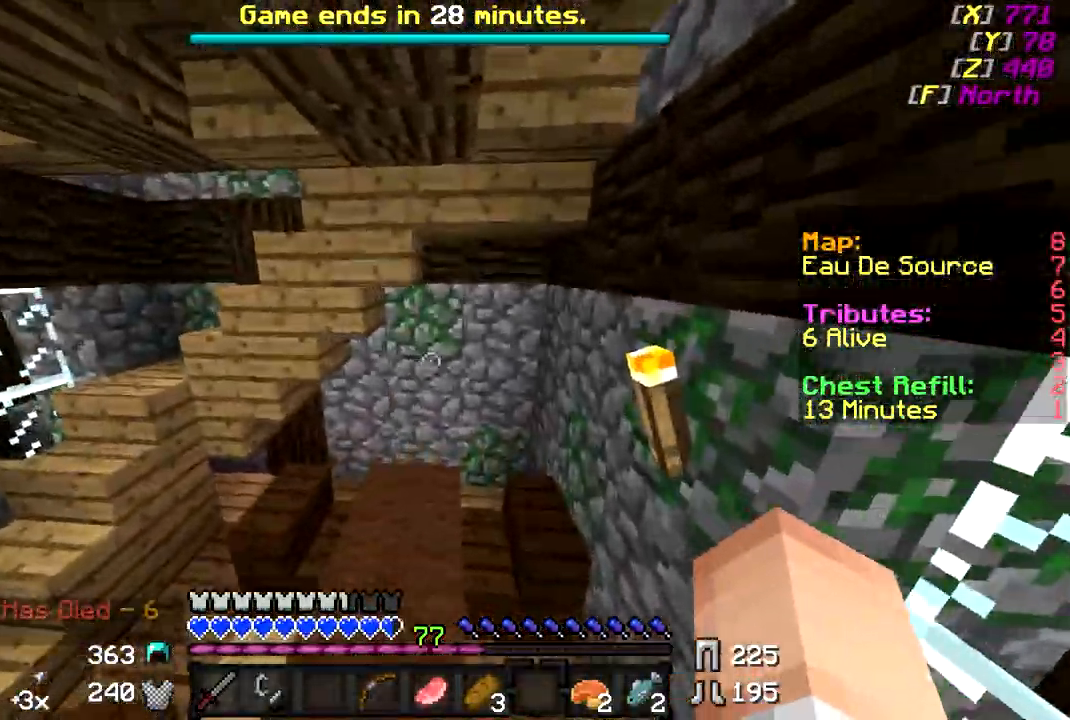
{"keys": ["w"], "mouse": [], "events": [[167, "w", "down"]]}
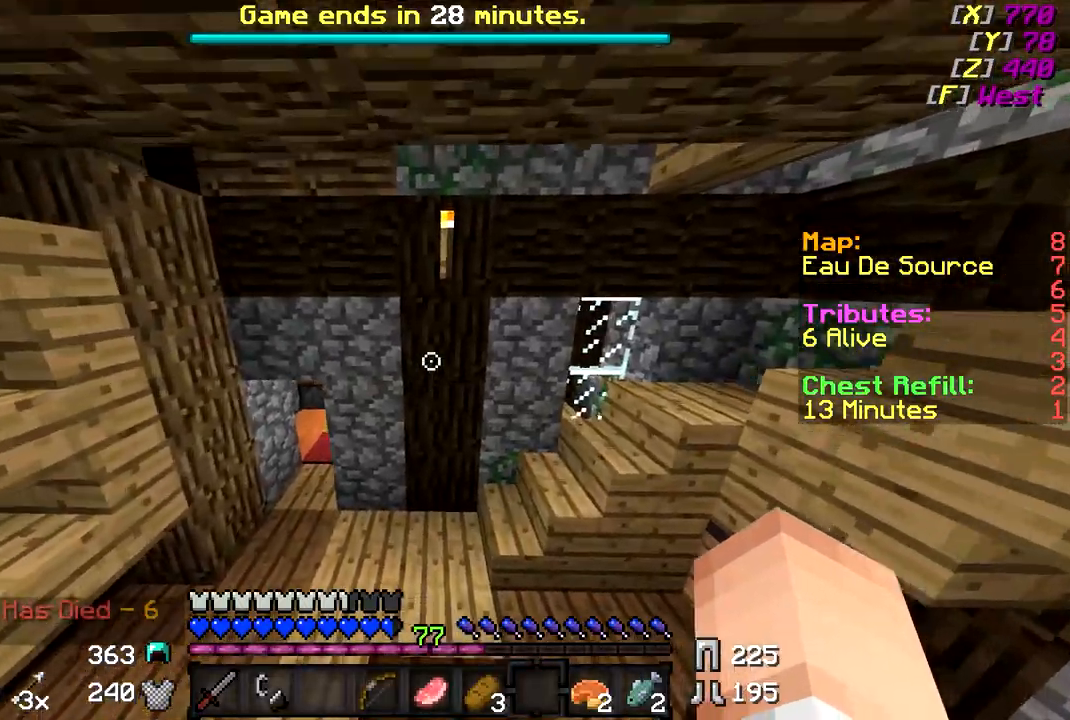
{"keys": ["w"], "mouse": [], "events": []}
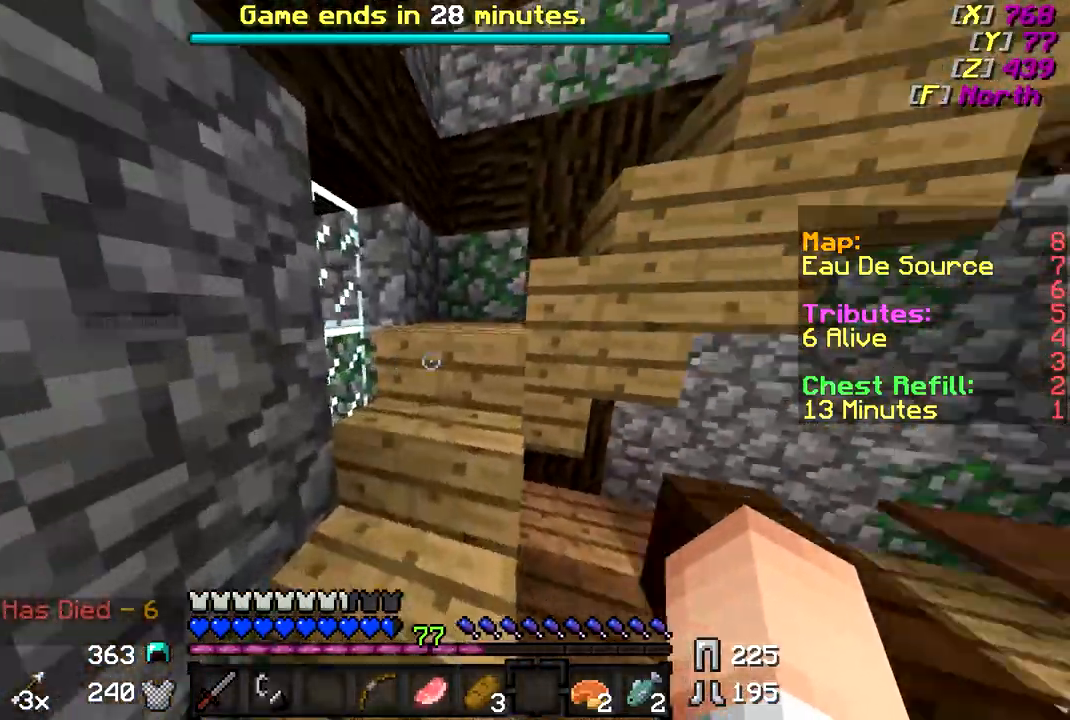
{"keys": ["w"], "mouse": [], "events": []}
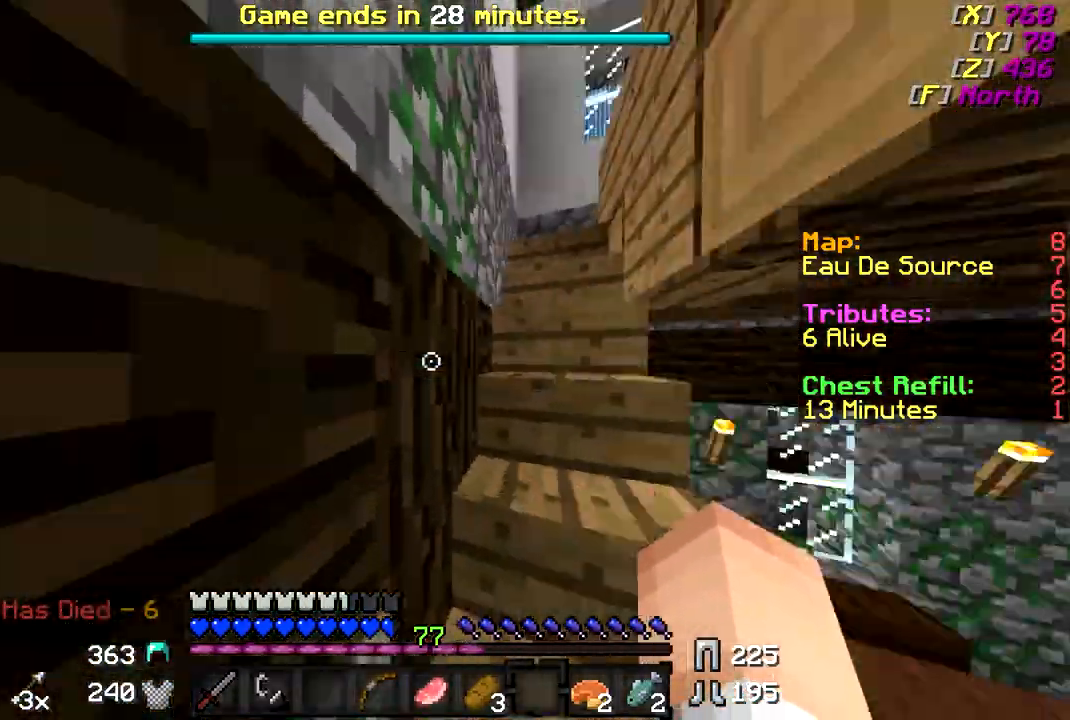
{"keys": ["a", "s"], "mouse": [], "events": [[267, "w", "up"], [317, "a", "down"], [467, "s", "down"]]}
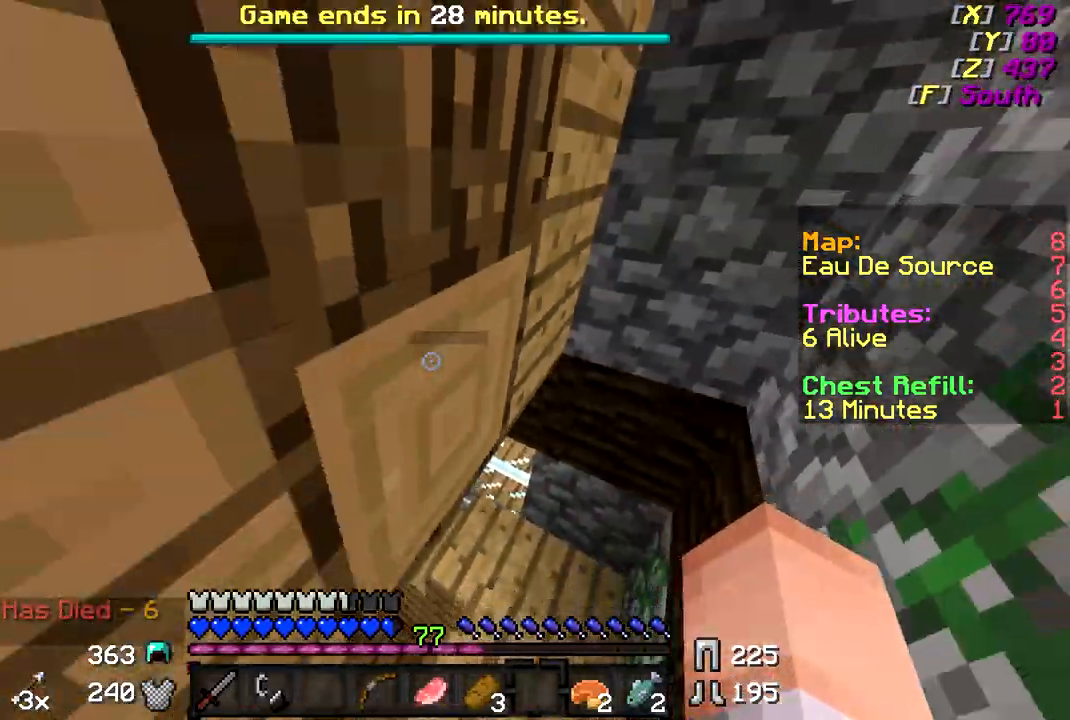
{"keys": ["a", "s"], "mouse": [], "events": [[67, "a", "up"], [417, "a", "down"]]}
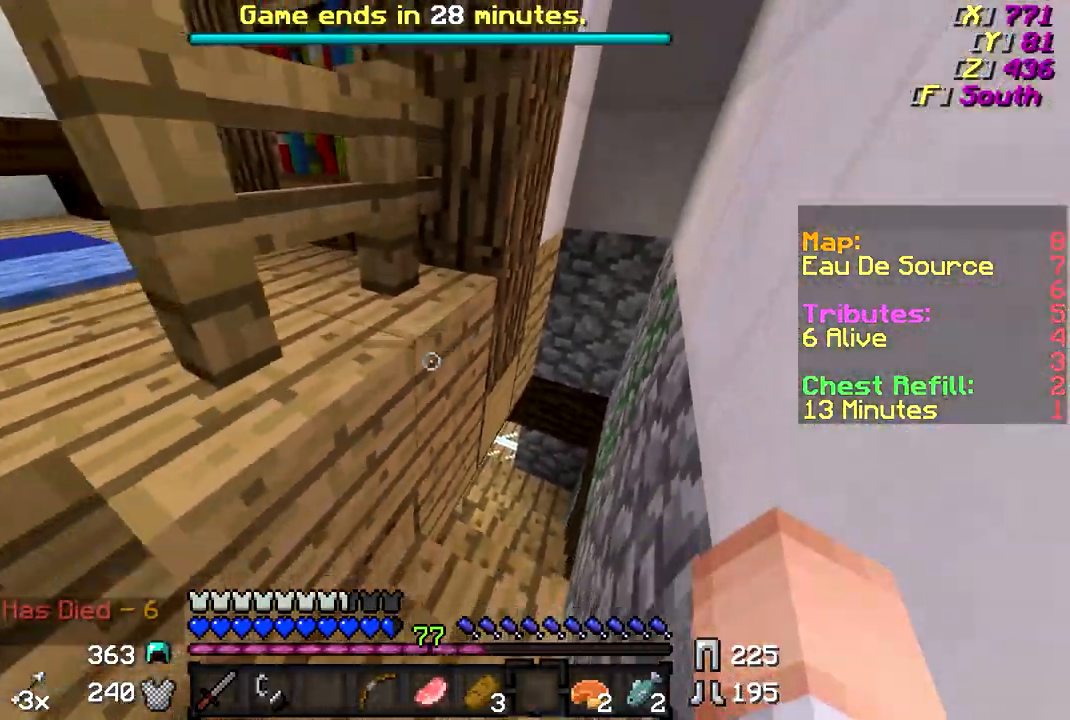
{"keys": ["a", "w"], "mouse": [], "events": [[367, "s", "up"], [467, "w", "down"]]}
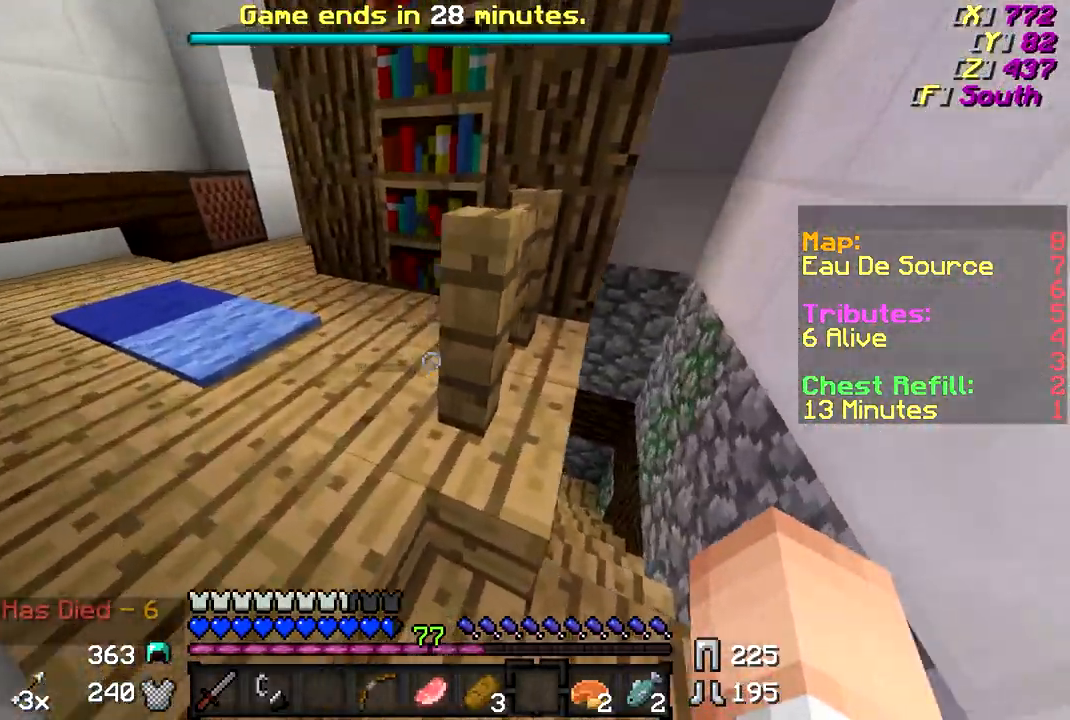
{"keys": [], "mouse": [], "events": [[67, "w", "up"], [417, "a", "up"]]}
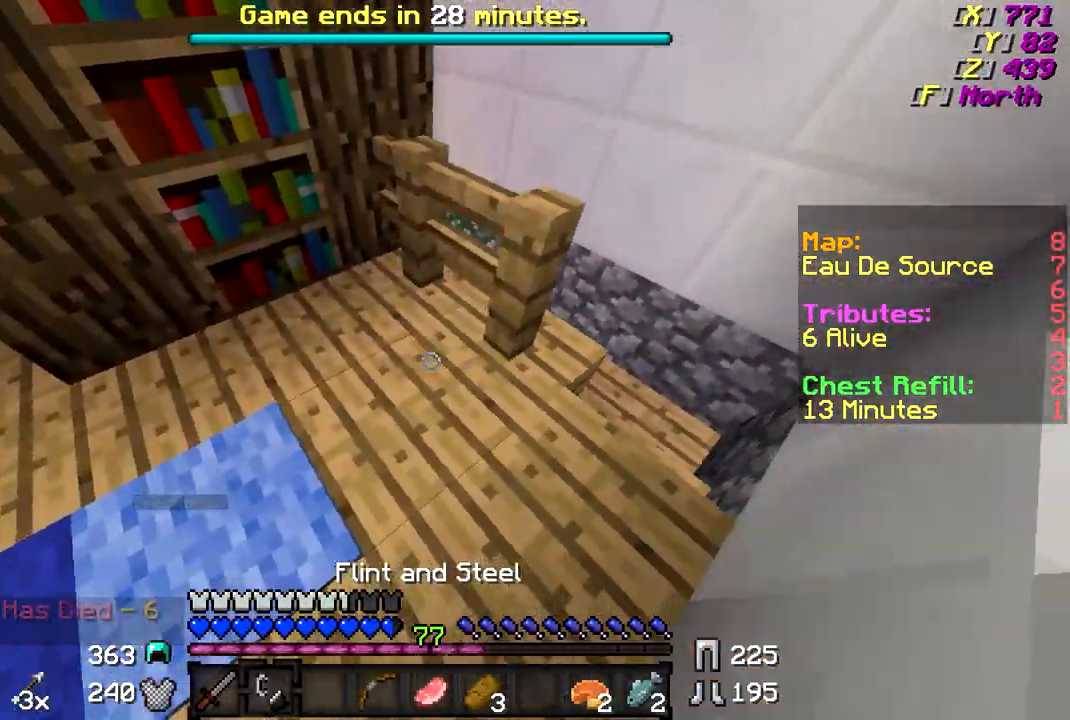
{"keys": [], "mouse": [], "events": [[67, "d", "down"], [217, "d", "up"], [217, "w", "down"], [317, "w", "up"]]}
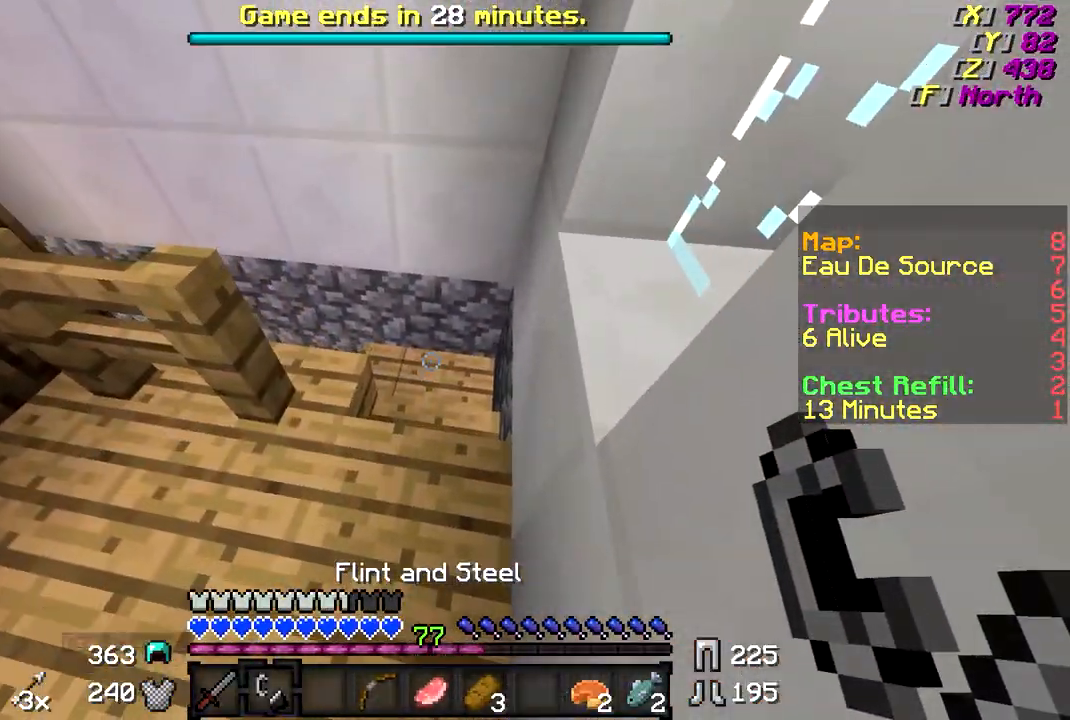
{"keys": [], "mouse": [], "events": []}
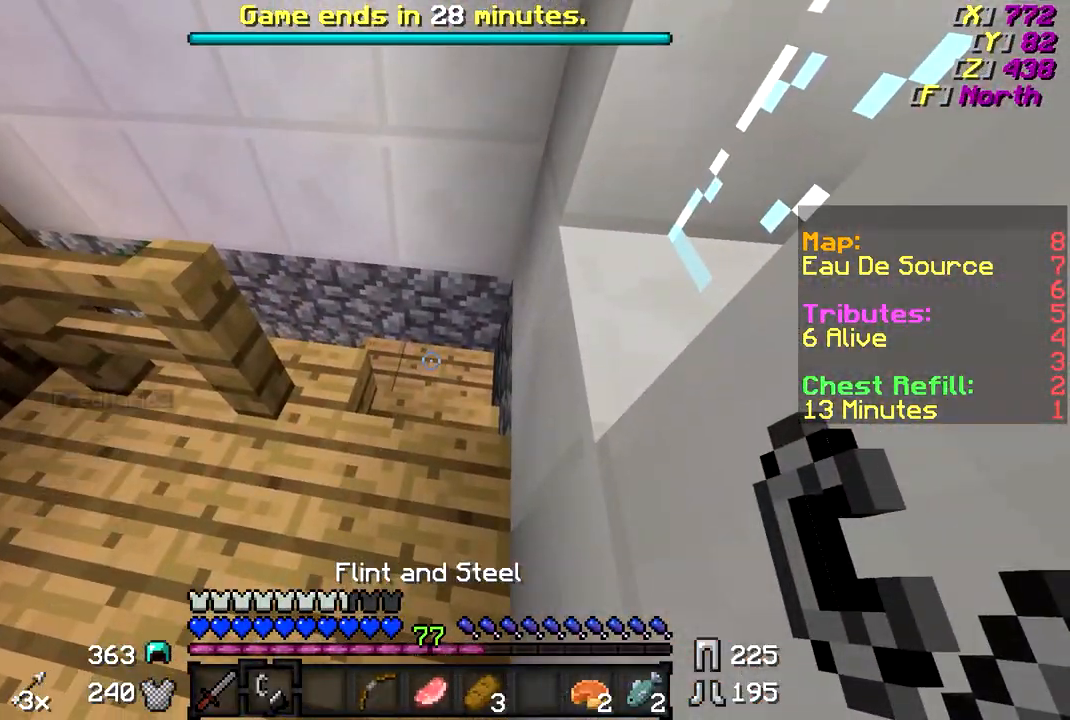
{"keys": ["a"], "mouse": [], "events": [[267, "mouse_right", "down"], [317, "a", "down"], [367, "mouse_right", "up"]]}
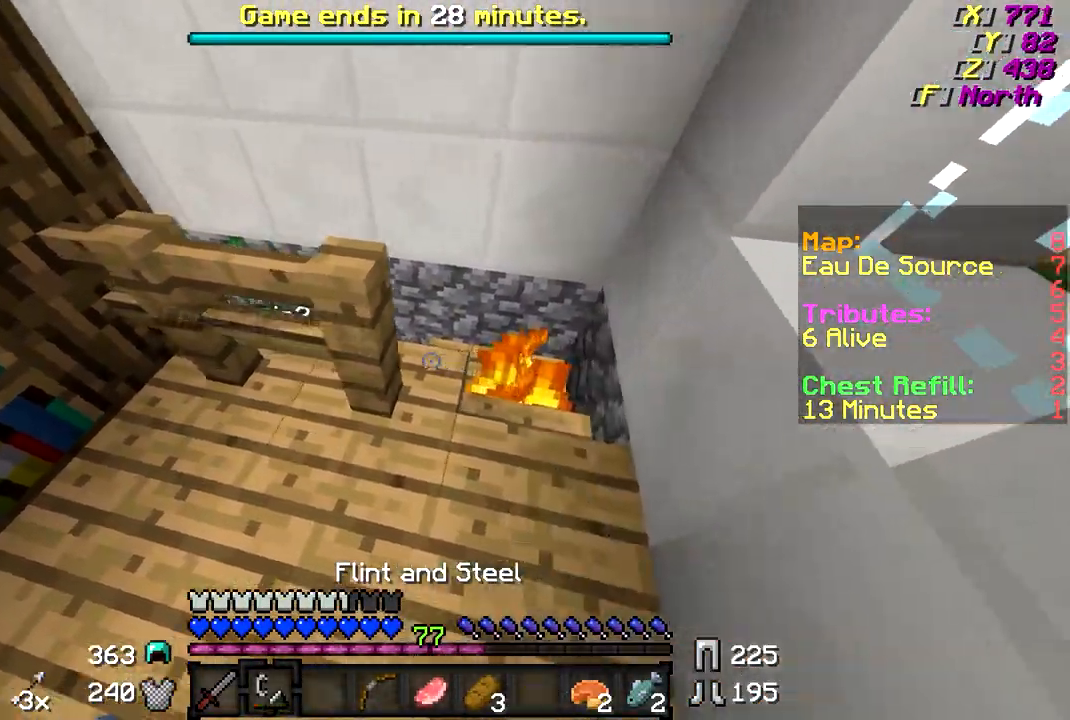
{"keys": [], "mouse": [], "events": [[167, "s", "down"], [217, "a", "up"], [467, "s", "up"]]}
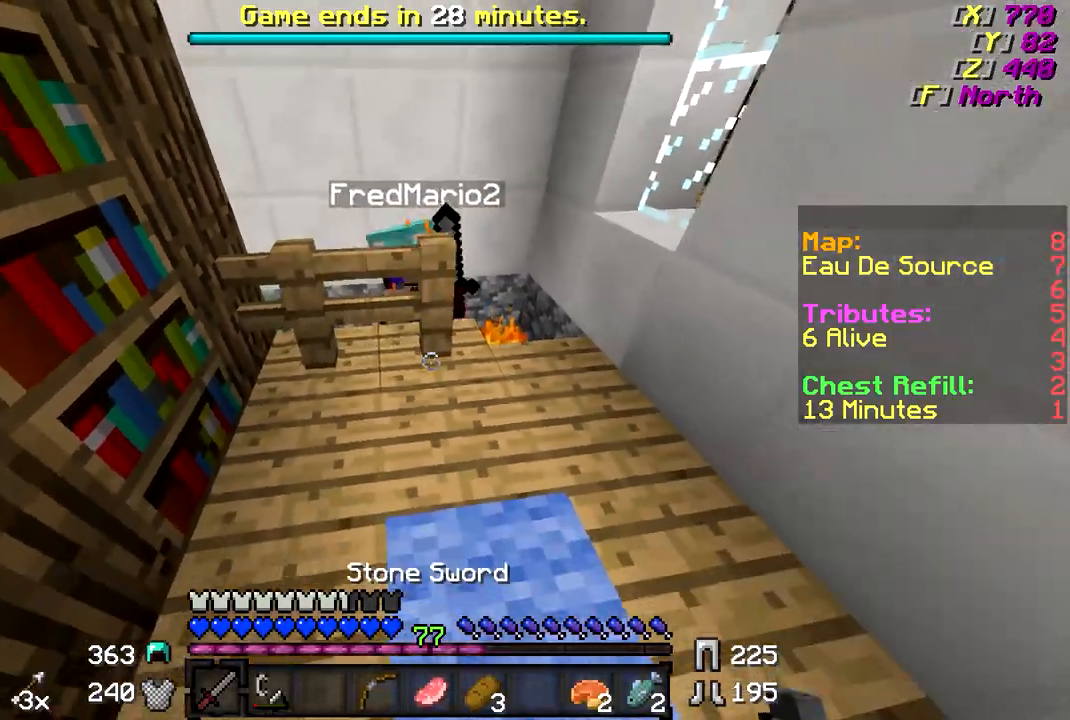
{"keys": ["d", "w"], "mouse": ["left"], "events": [[117, "d", "down"], [117, "w", "down"], [217, "mouse_left", "down"], [317, "mouse_left", "up"], [417, "mouse_left", "down"]]}
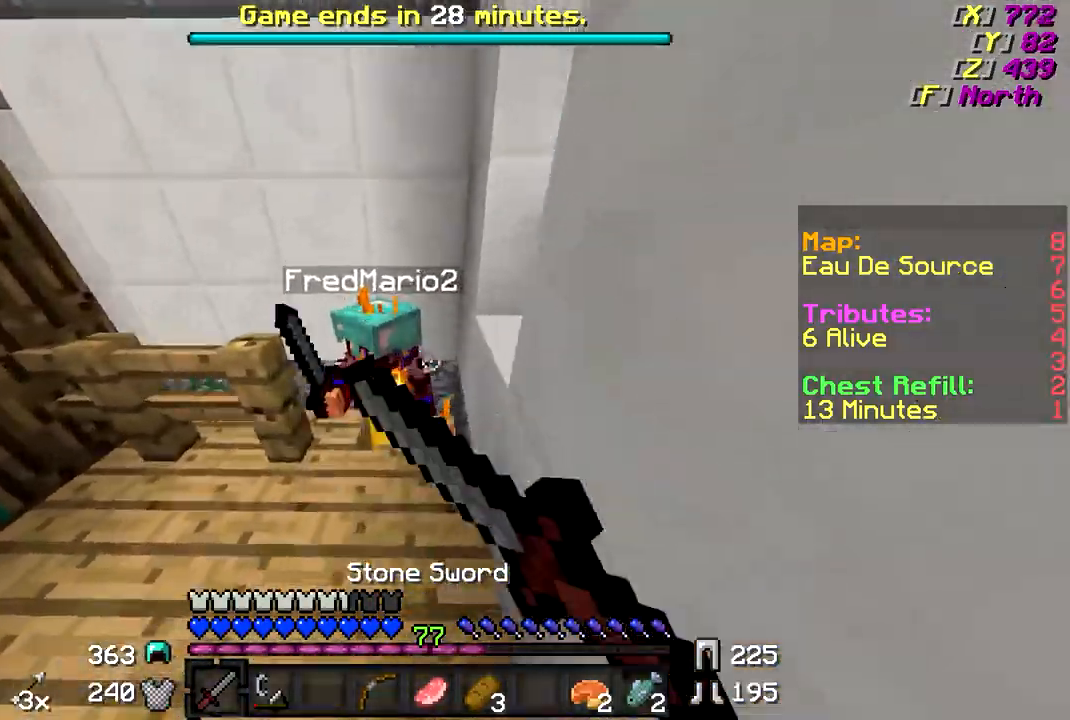
{"keys": ["d"], "mouse": [], "events": [[33, "mouse_left", "up"], [33, "w", "up"], [67, "mouse_left", "down"], [167, "mouse_left", "up"], [217, "mouse_left", "down"], [317, "d", "up"], [317, "mouse_left", "up"], [350, "mouse_left", "down"], [467, "d", "down"], [467, "mouse_left", "up"]]}
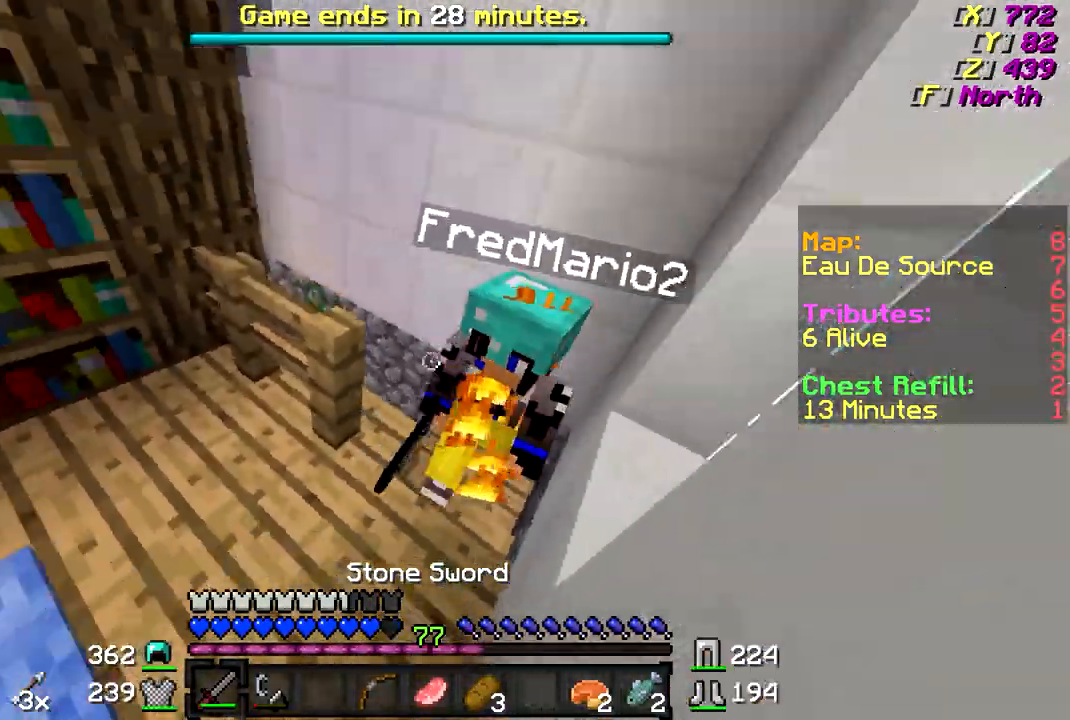
{"keys": ["w"], "mouse": [], "events": [[17, "mouse_left", "down"], [100, "mouse_left", "up"], [200, "mouse_left", "down"], [267, "d", "up"], [267, "mouse_left", "up"], [350, "mouse_left", "down"], [350, "w", "down"], [467, "mouse_left", "up"]]}
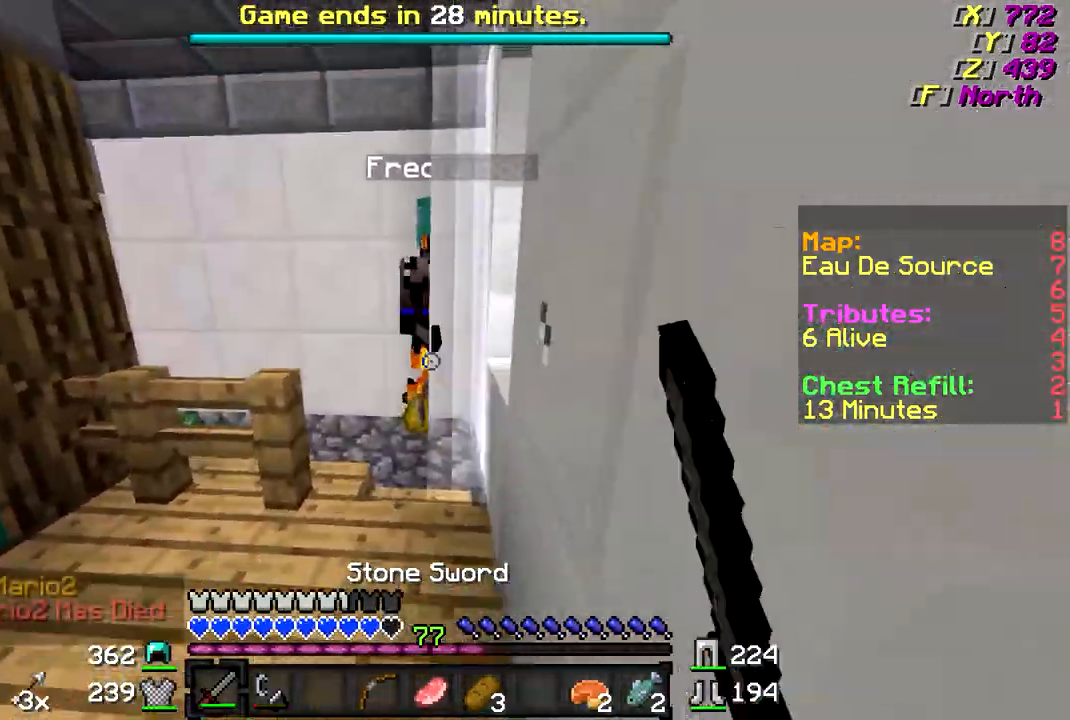
{"keys": ["w"], "mouse": [], "events": [[17, "w", "up"], [50, "mouse_left", "down"], [117, "w", "down"], [167, "mouse_left", "up"], [200, "mouse_left", "down"], [317, "mouse_left", "up"]]}
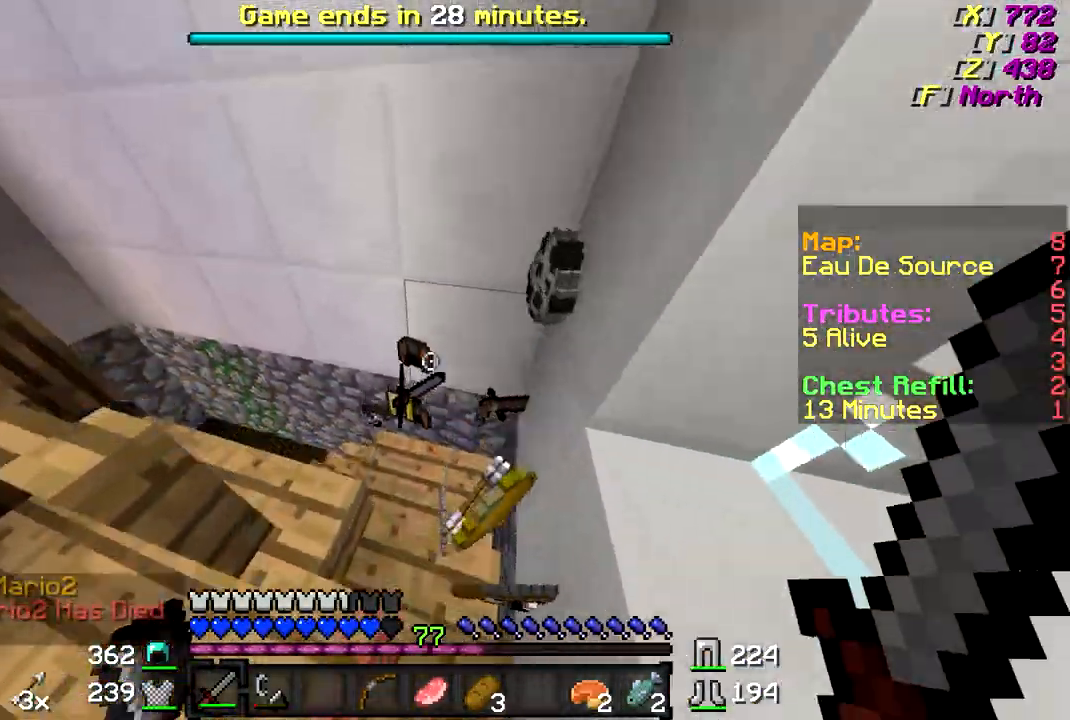
{"keys": ["w"], "mouse": [], "events": []}